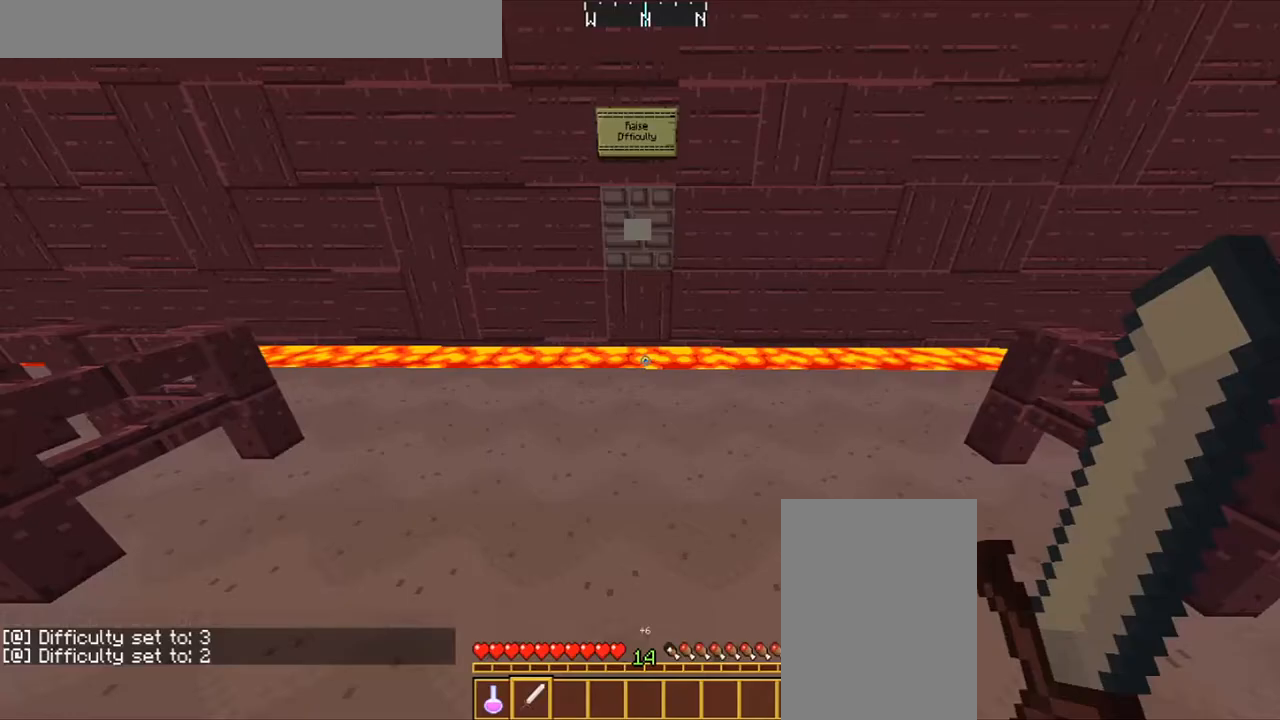
Gameplay with keyboard and mouse; each line is a JSON object with the keys and mouse buttons held at the frame after it. "events" lists presses ("down") and releases ("up") of "a", "d", "s", "space", "w", "mouse_left" and "mouse_right" between this image and that frame as [ms after this image, input, new state], when the widget could be followed in between. "mouse_left", "mouse_right" = the "left", "right" buttons of the "mouse" list. No other keys are recorded. Fast repeated clicks can show as one long hold. Mouse movement is not recorded.
{"keys": ["d", "w"], "mouse": [], "events": [[300, "w", "down"], [334, "d", "down"]]}
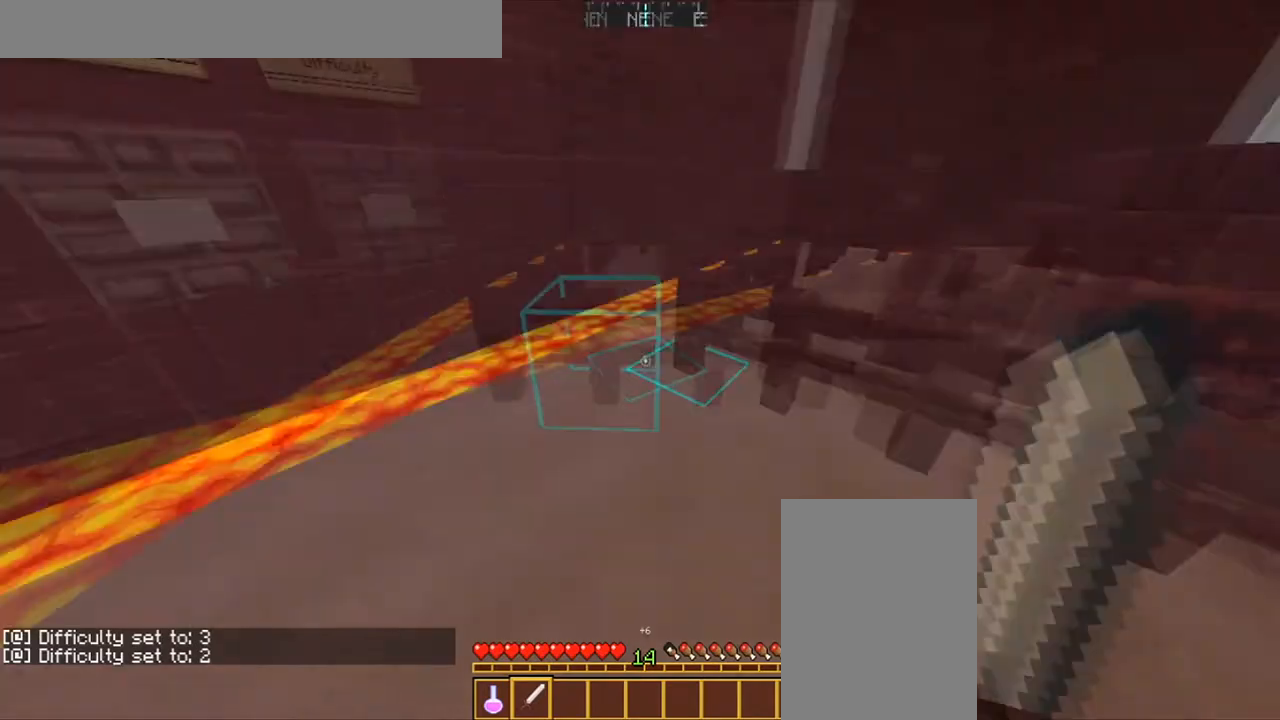
{"keys": ["d", "w"], "mouse": [], "events": []}
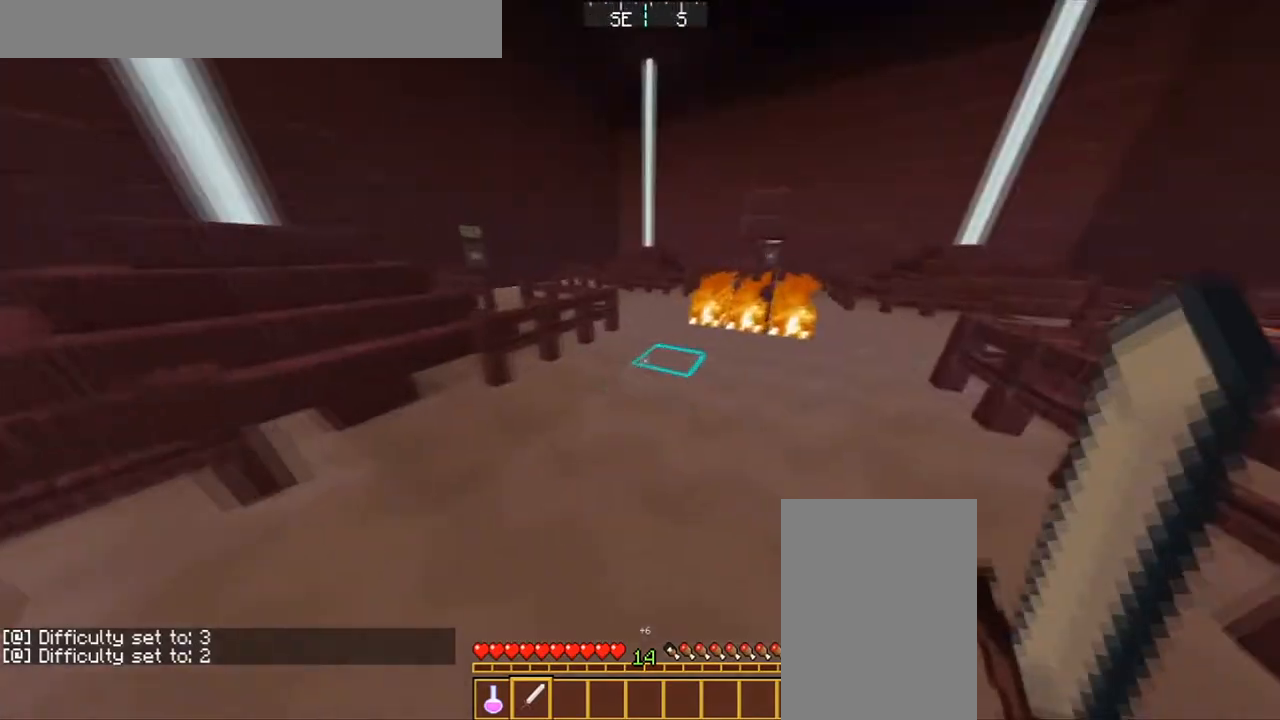
{"keys": ["w"], "mouse": [], "events": [[467, "d", "up"]]}
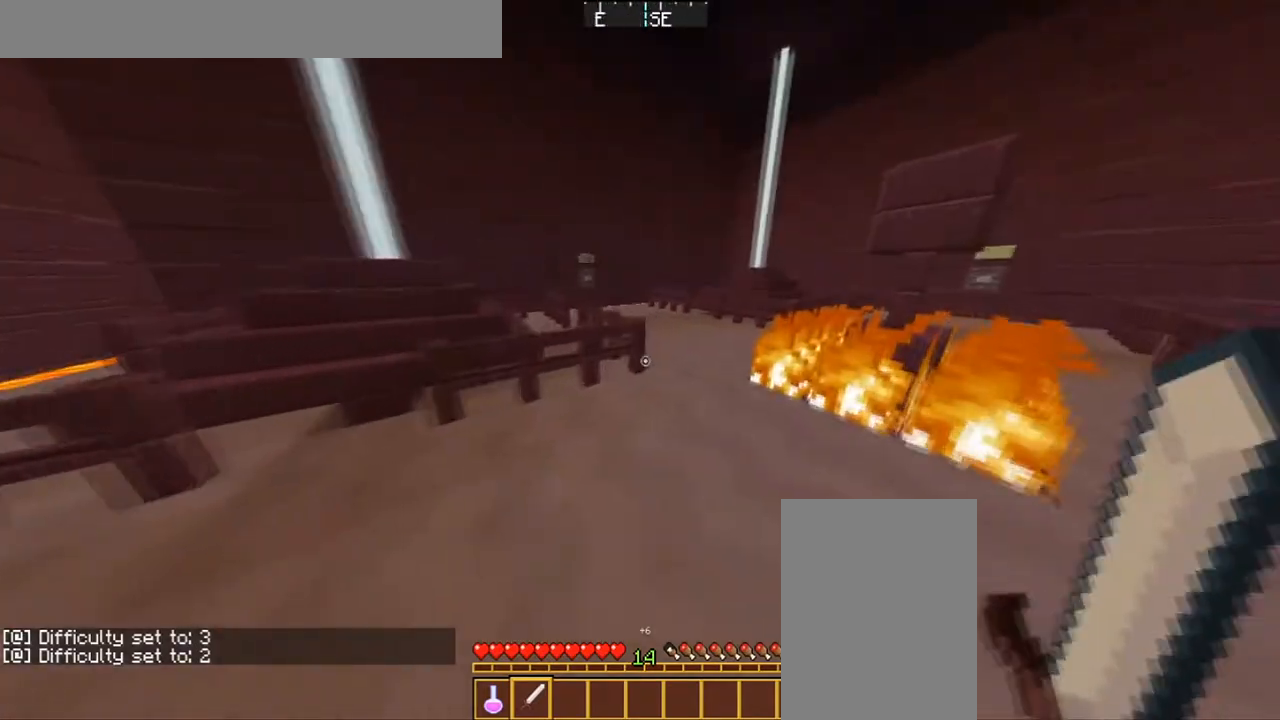
{"keys": ["w"], "mouse": [], "events": [[267, "d", "down"], [434, "d", "up"]]}
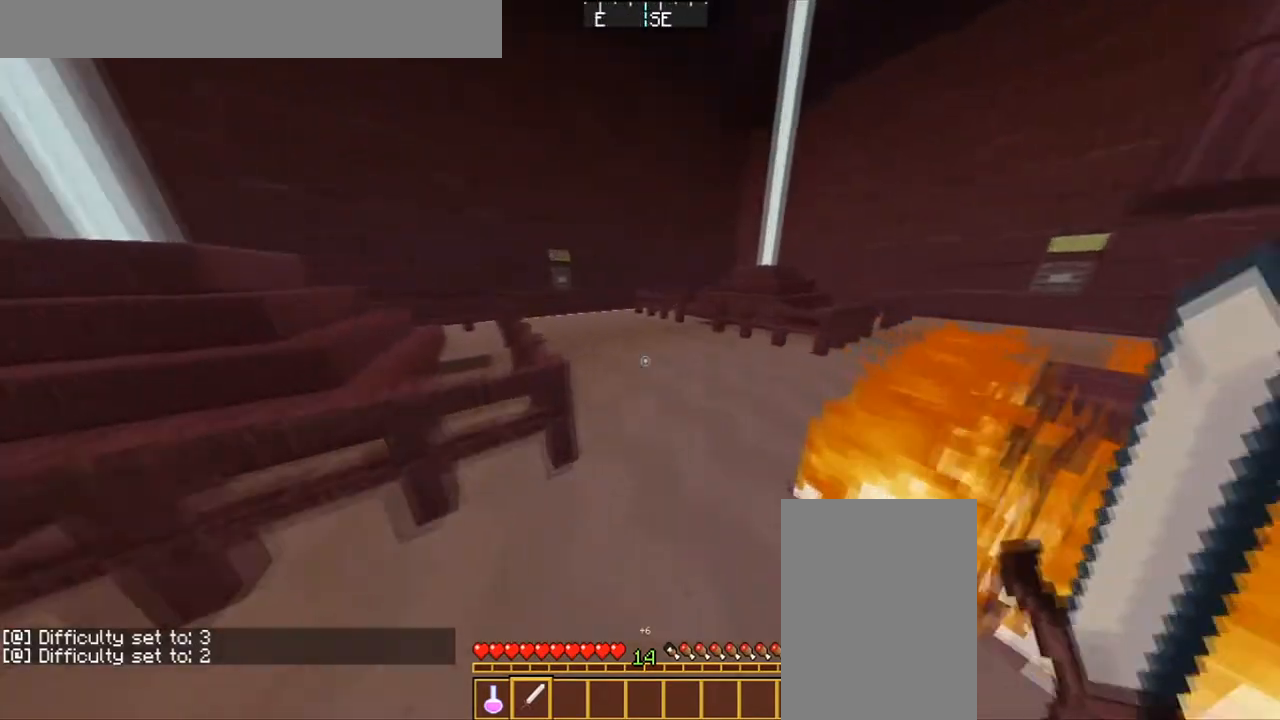
{"keys": ["d", "w"], "mouse": [], "events": [[200, "d", "down"]]}
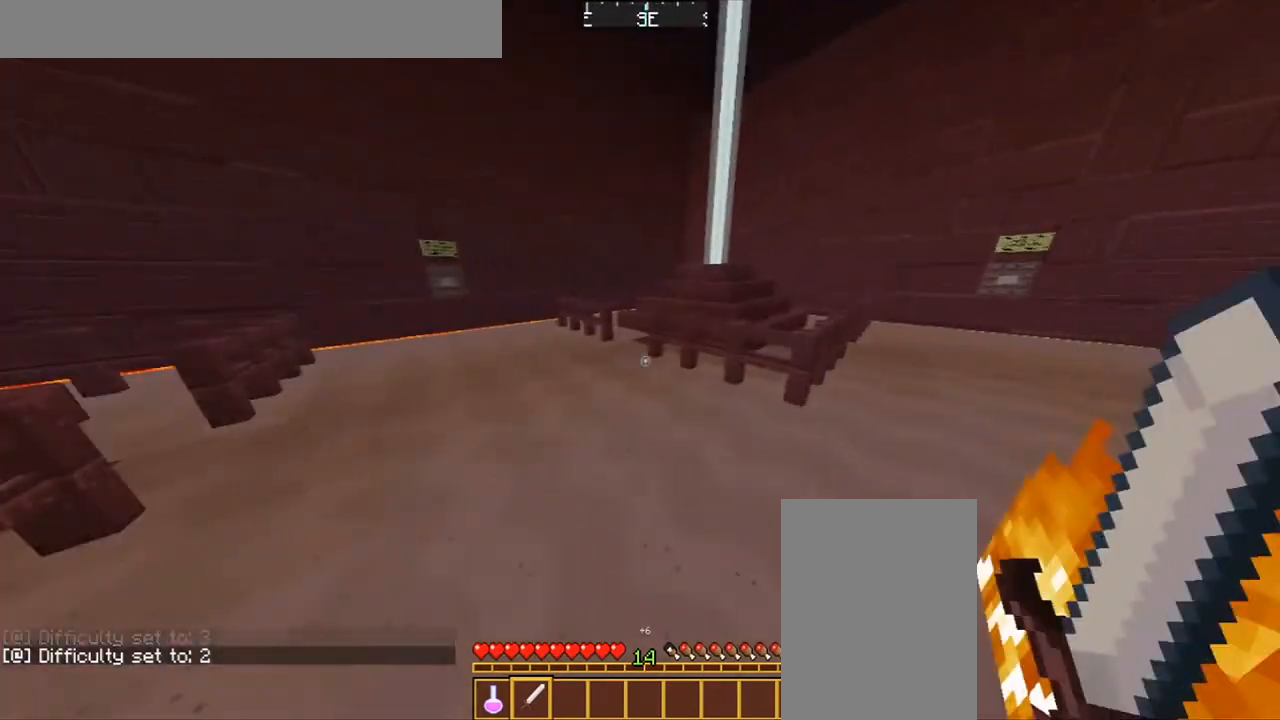
{"keys": ["d", "w"], "mouse": [], "events": []}
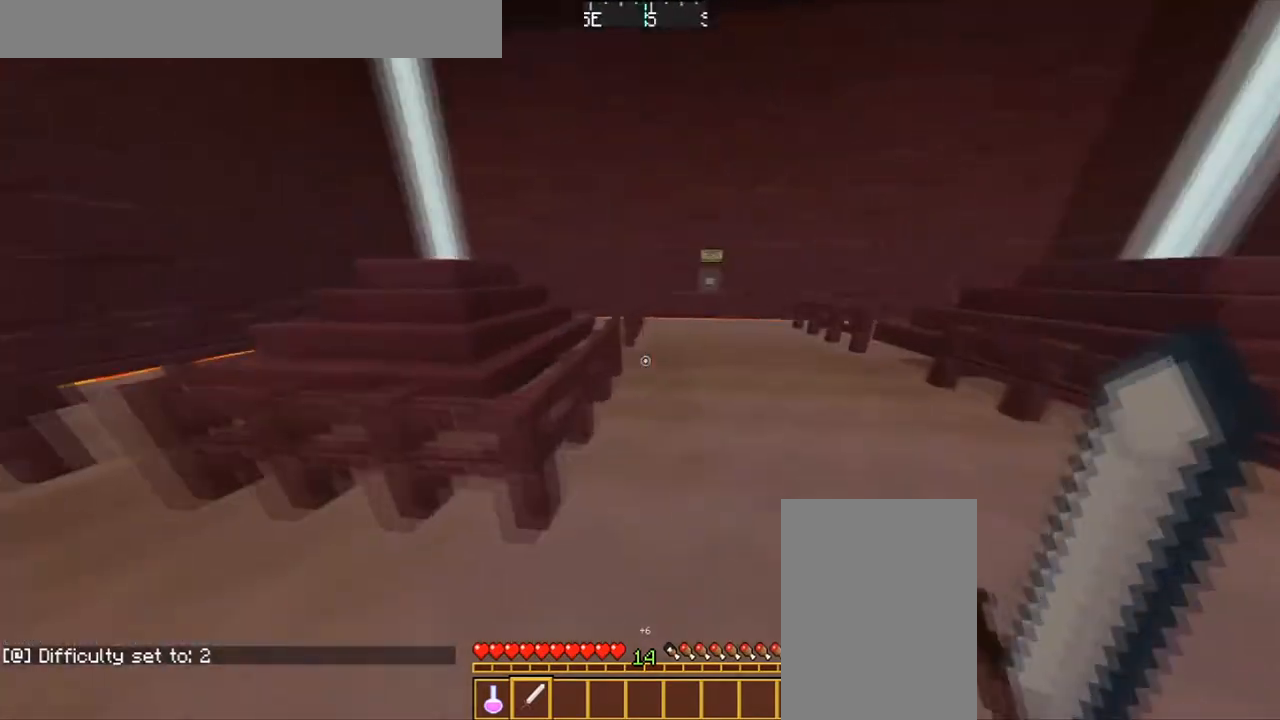
{"keys": ["space", "w"], "mouse": [], "events": [[133, "d", "up"], [233, "space", "down"]]}
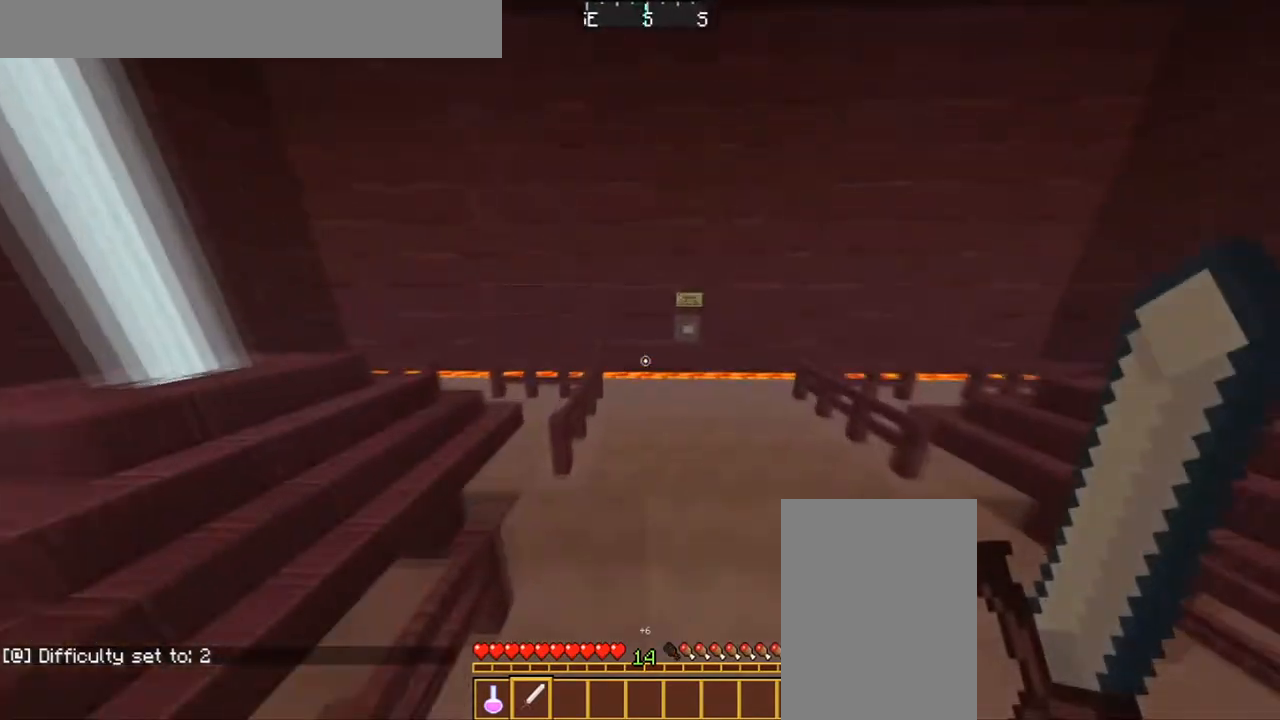
{"keys": ["w"], "mouse": [], "events": [[467, "space", "up"]]}
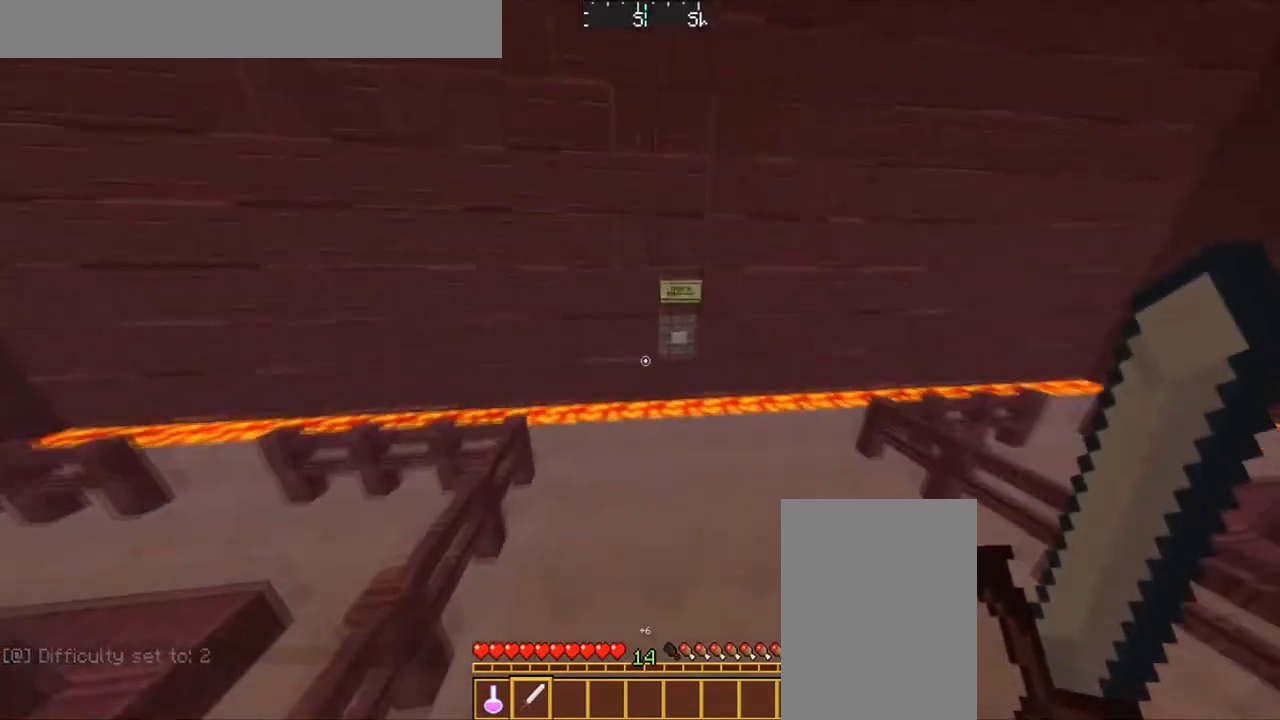
{"keys": [], "mouse": [], "events": [[467, "w", "up"]]}
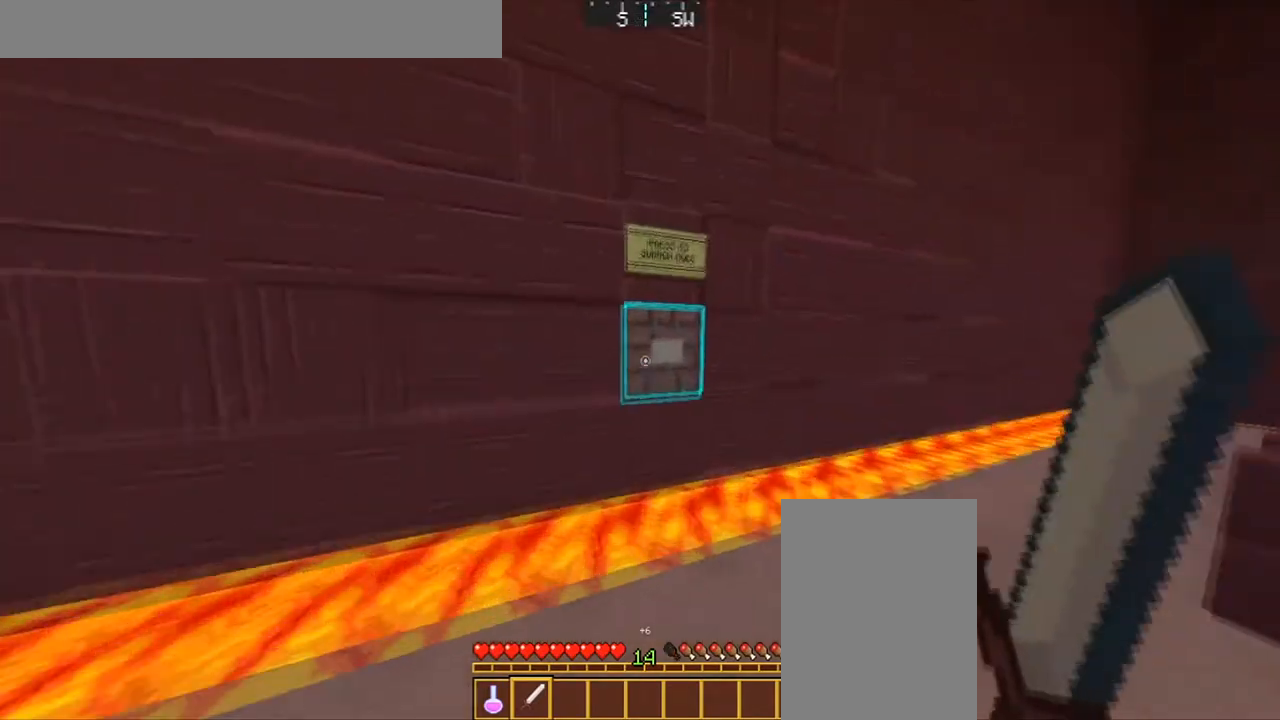
{"keys": [], "mouse": [], "events": [[167, "mouse_right", "down"], [334, "mouse_right", "up"]]}
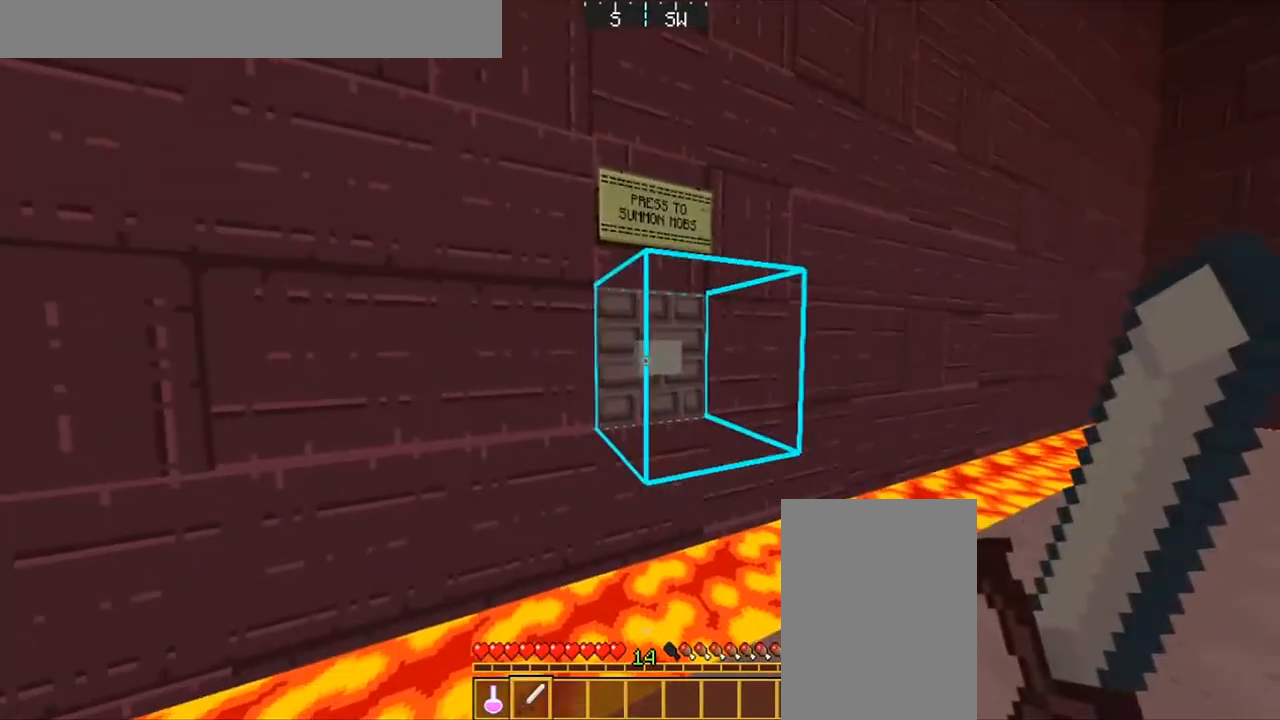
{"keys": [], "mouse": [], "events": [[66, "mouse_right", "down"], [200, "mouse_right", "up"]]}
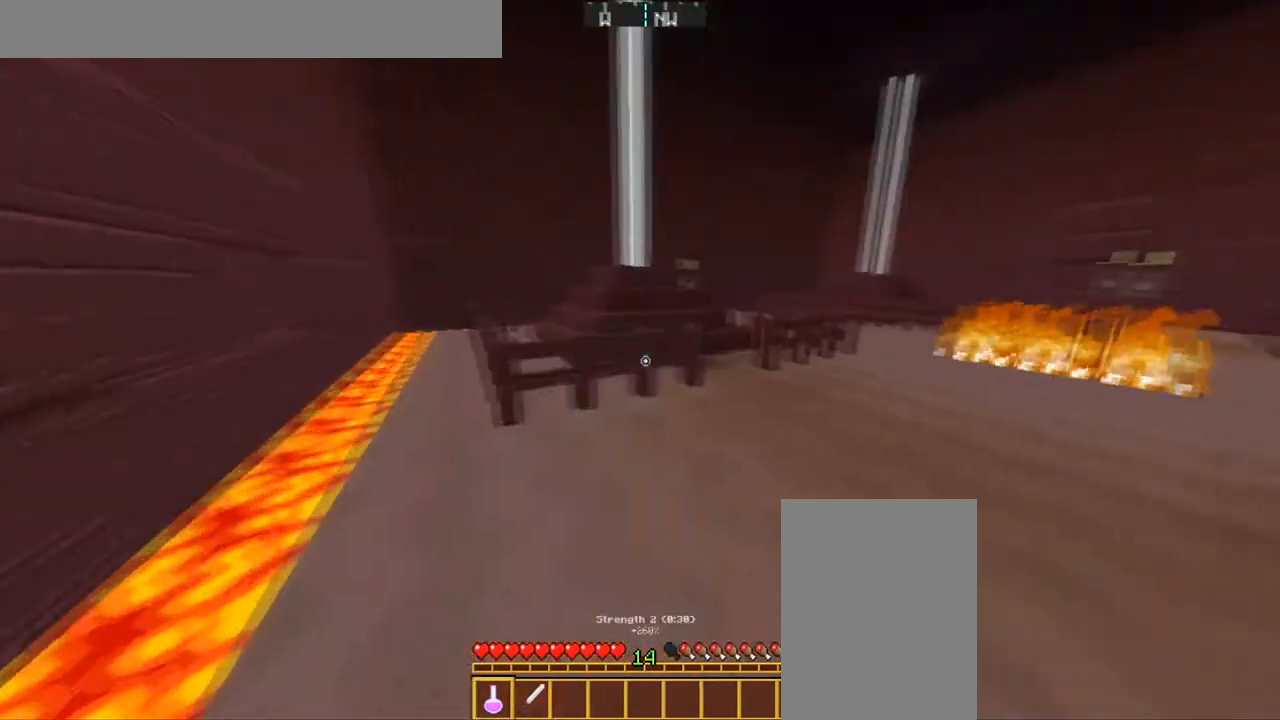
{"keys": [], "mouse": ["right"], "events": [[134, "mouse_right", "down"]]}
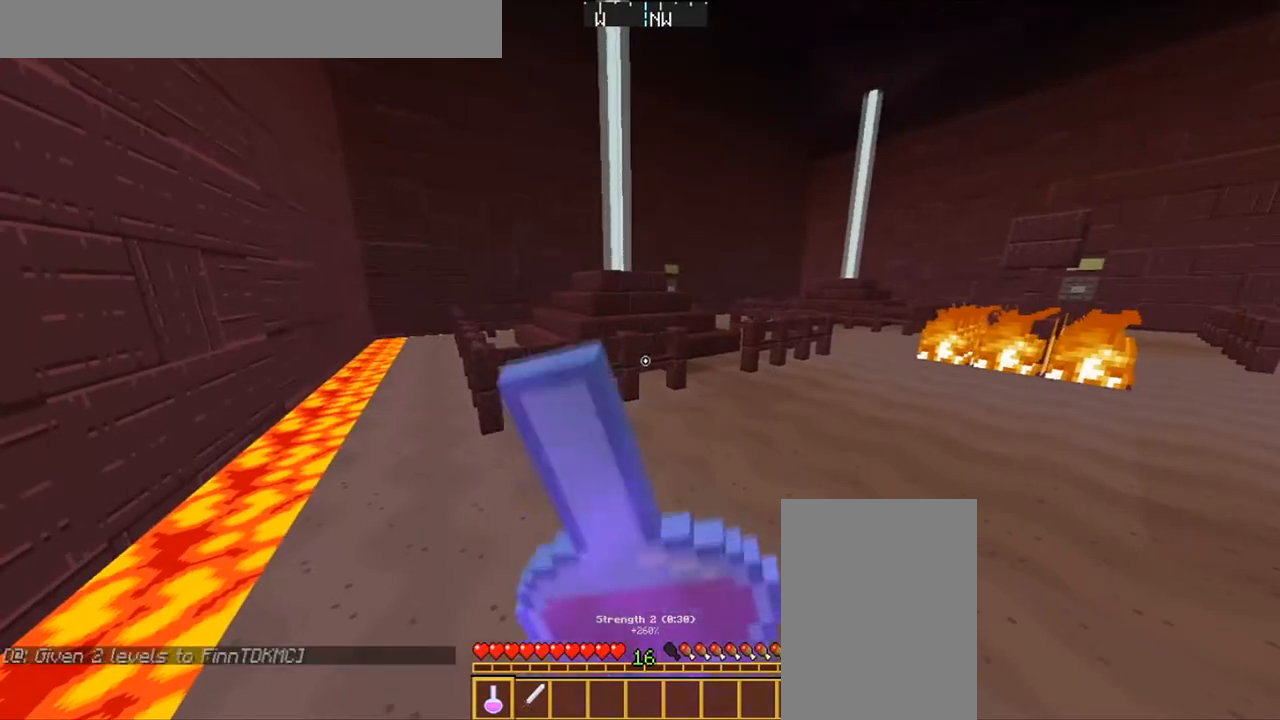
{"keys": ["a", "w"], "mouse": ["right"], "events": [[367, "a", "down"], [367, "w", "down"]]}
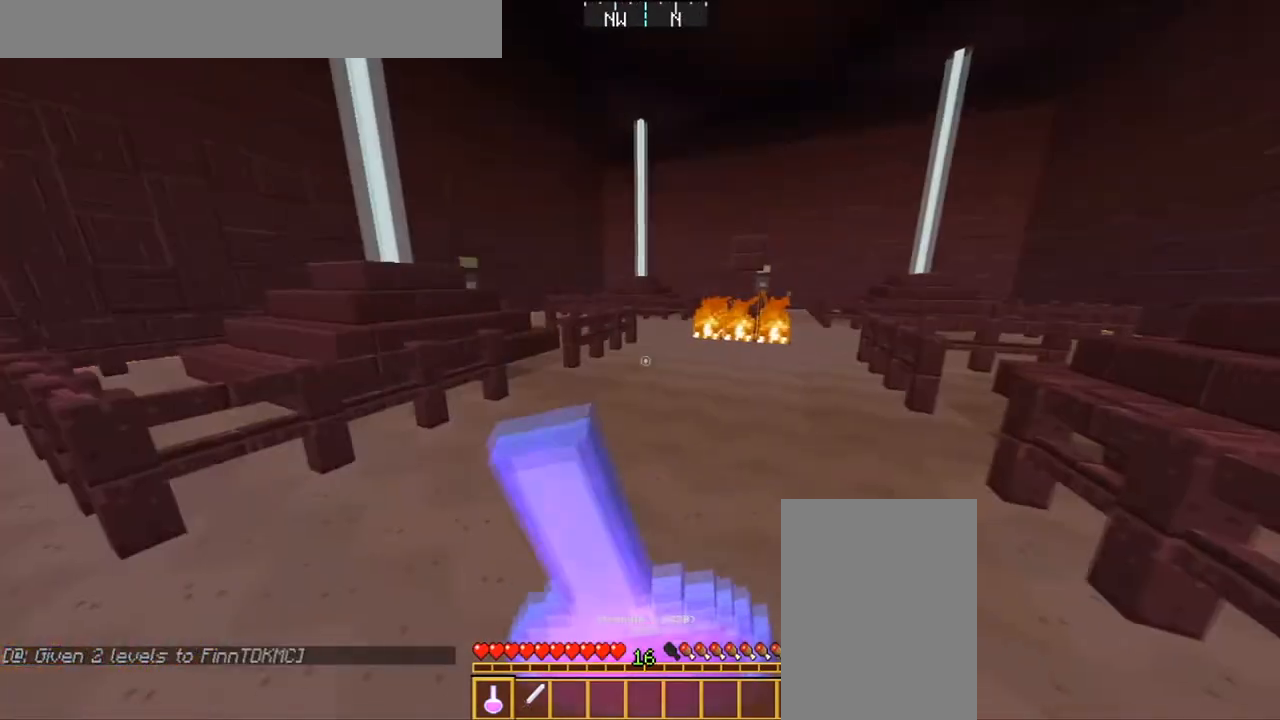
{"keys": ["w"], "mouse": ["right"], "events": [[300, "a", "up"]]}
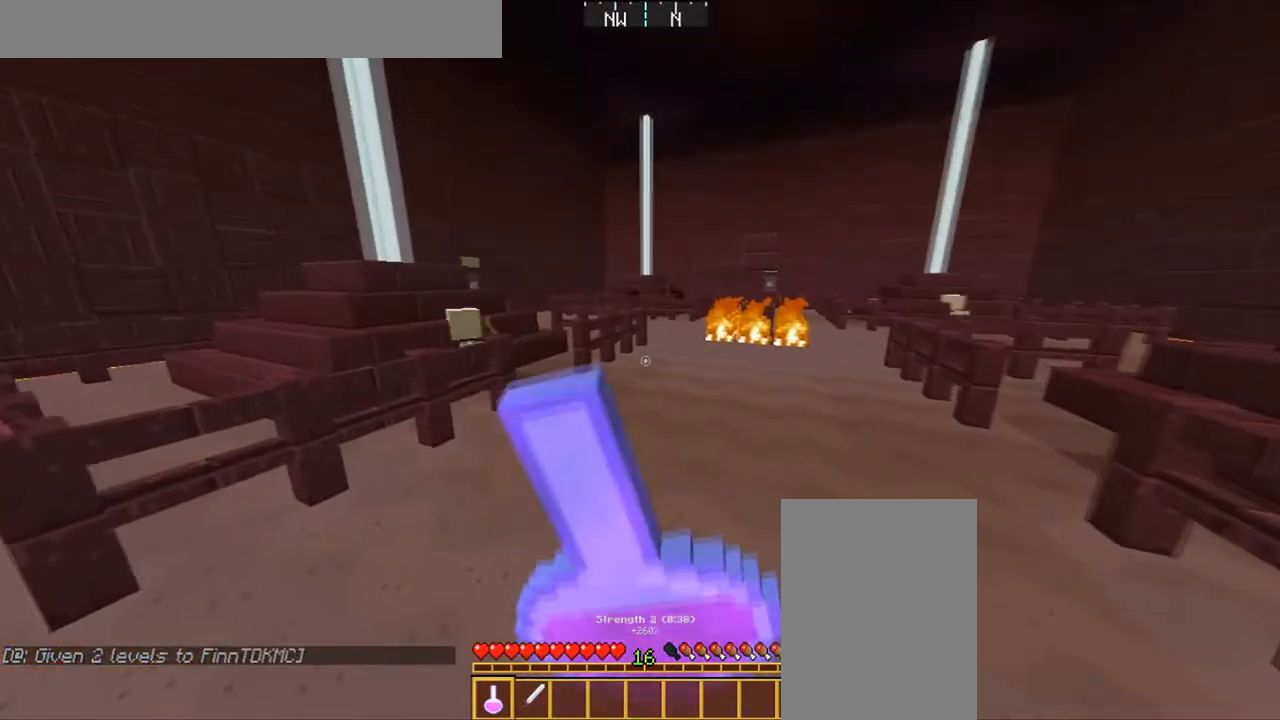
{"keys": ["w"], "mouse": [], "events": [[400, "mouse_right", "up"]]}
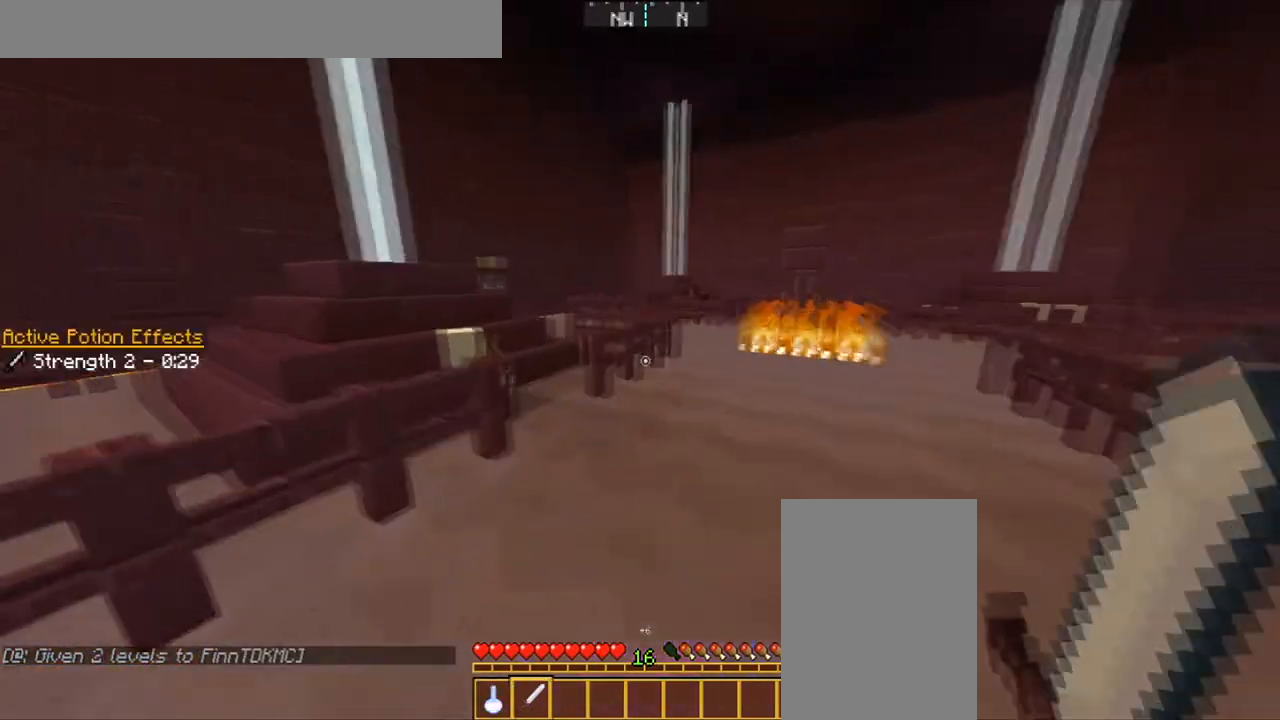
{"keys": ["space", "w"], "mouse": [], "events": [[67, "d", "down"], [234, "d", "up"], [334, "space", "down"]]}
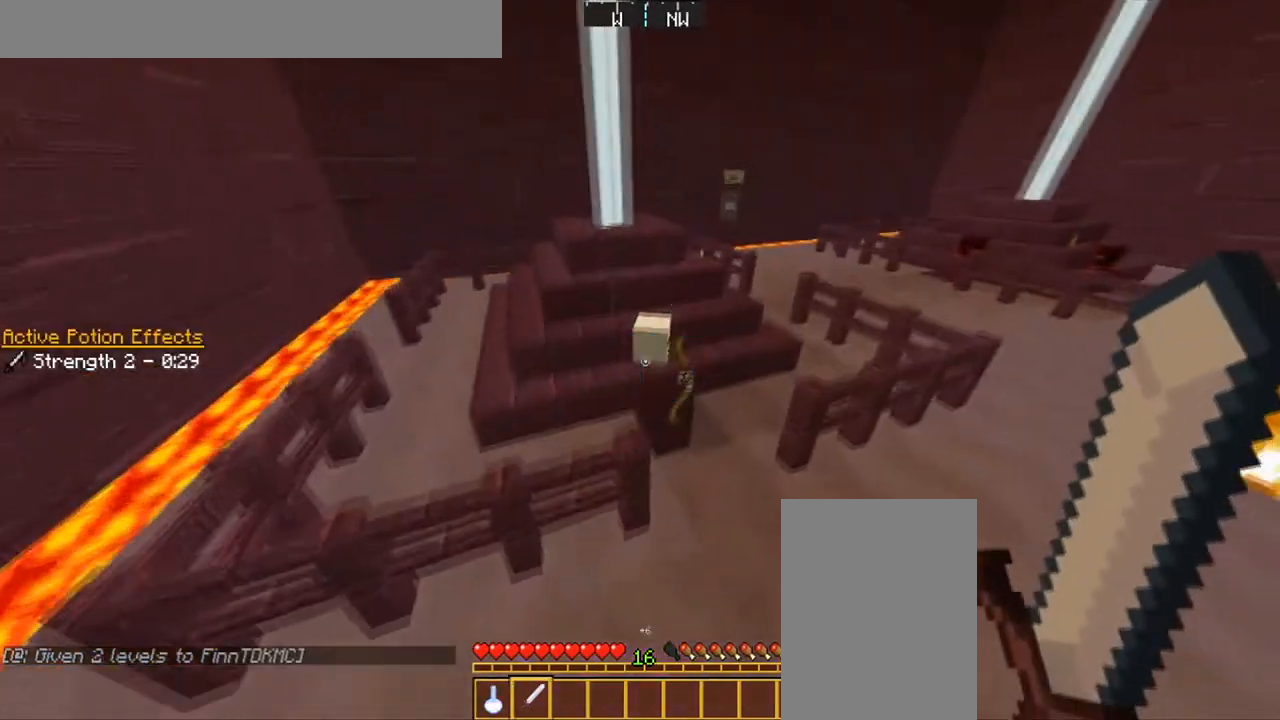
{"keys": [], "mouse": [], "events": [[33, "d", "down"], [66, "space", "up"], [333, "mouse_left", "down"], [367, "d", "up"], [433, "mouse_left", "up"], [467, "w", "up"]]}
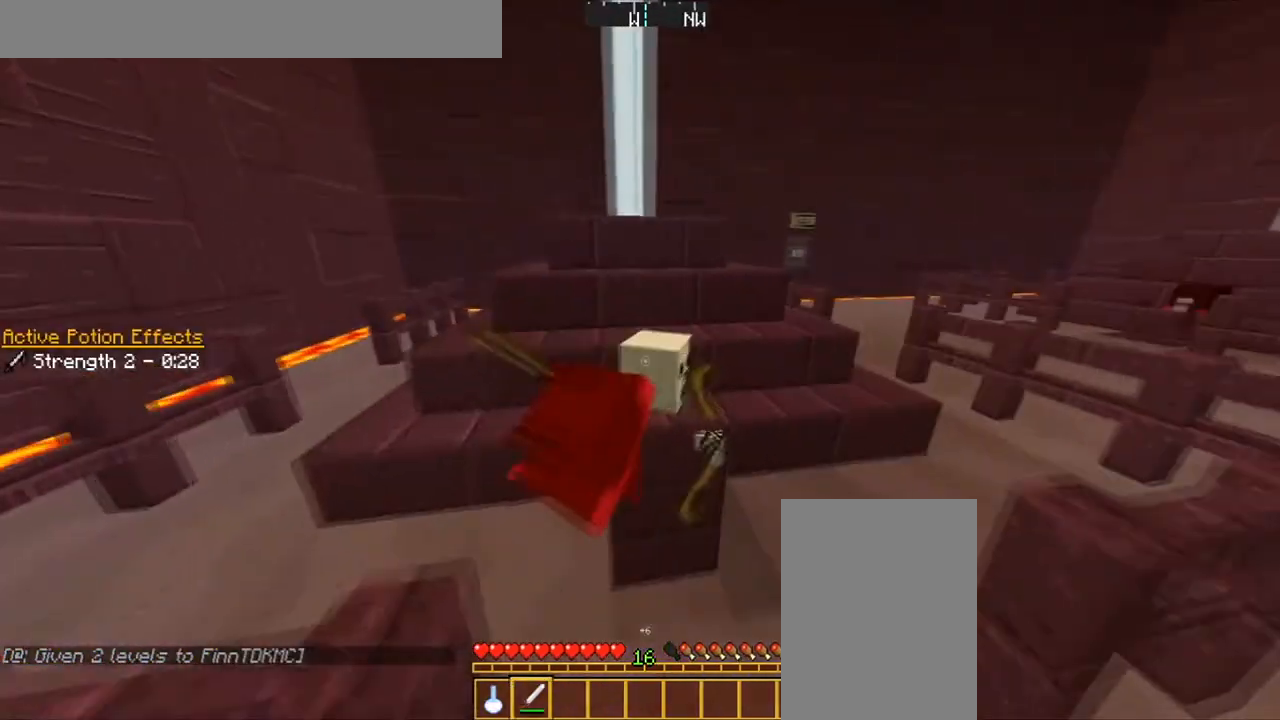
{"keys": [], "mouse": [], "events": [[34, "mouse_left", "down"], [134, "mouse_left", "up"], [134, "w", "down"], [234, "mouse_left", "down"], [267, "w", "up"], [334, "mouse_left", "up"]]}
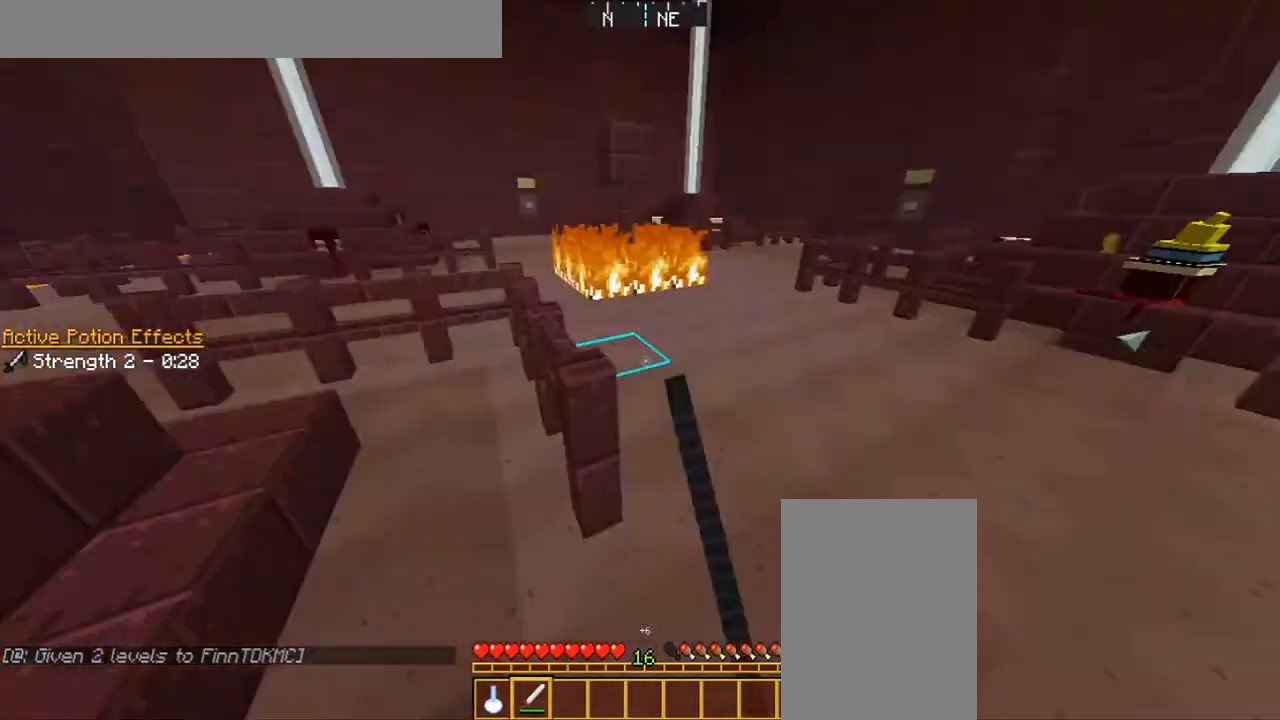
{"keys": ["w"], "mouse": [], "events": [[33, "d", "down"], [33, "w", "down"], [66, "mouse_left", "down"], [233, "mouse_left", "up"], [267, "mouse_left", "down"], [367, "d", "up"], [367, "mouse_left", "up"]]}
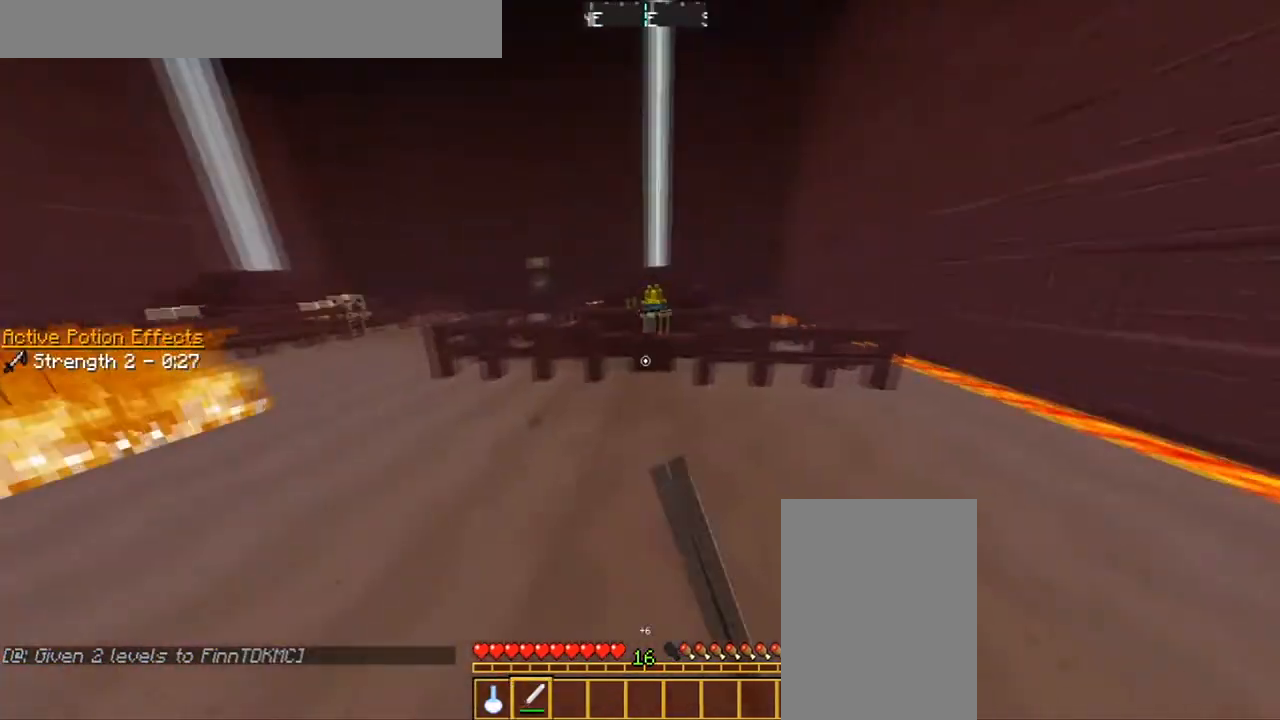
{"keys": ["w"], "mouse": ["left"], "events": [[34, "mouse_left", "down"], [134, "mouse_left", "up"], [167, "space", "down"], [267, "mouse_left", "down"], [334, "space", "up"], [367, "mouse_left", "up"], [467, "mouse_left", "down"]]}
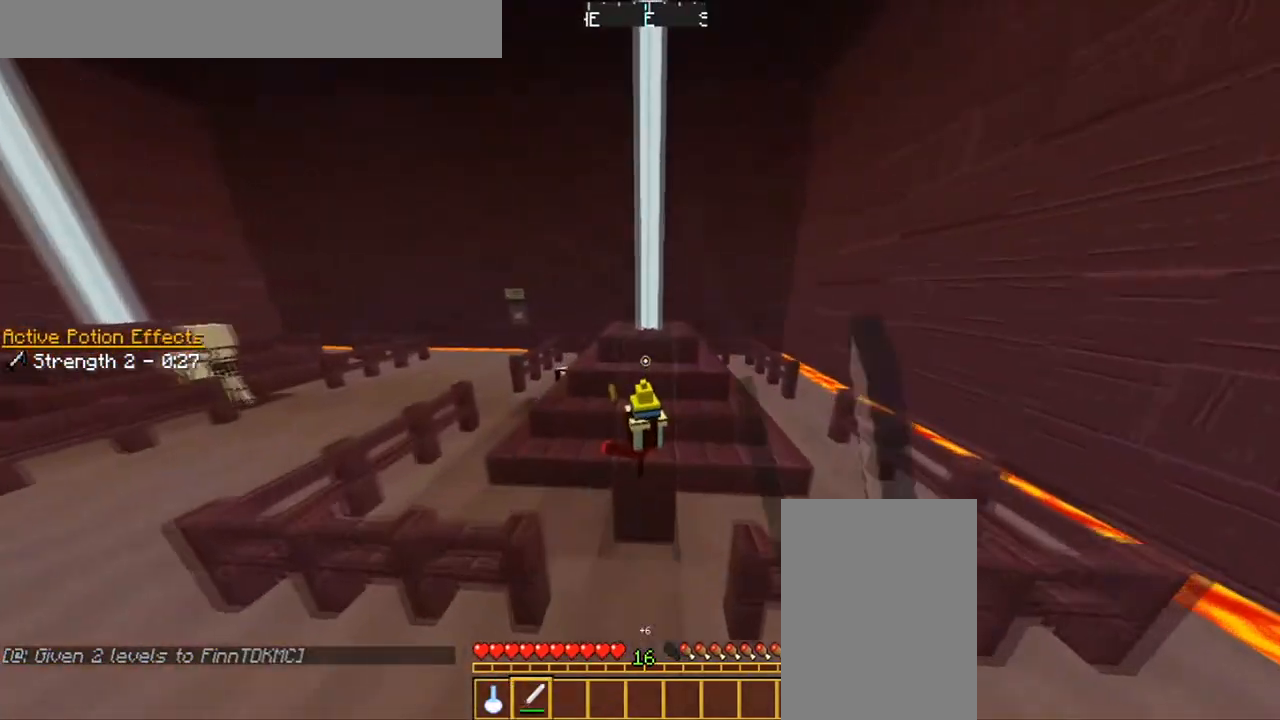
{"keys": [], "mouse": [], "events": [[66, "mouse_left", "up"], [166, "mouse_left", "down"], [166, "w", "up"], [267, "mouse_left", "up"], [333, "mouse_left", "down"], [467, "mouse_left", "up"]]}
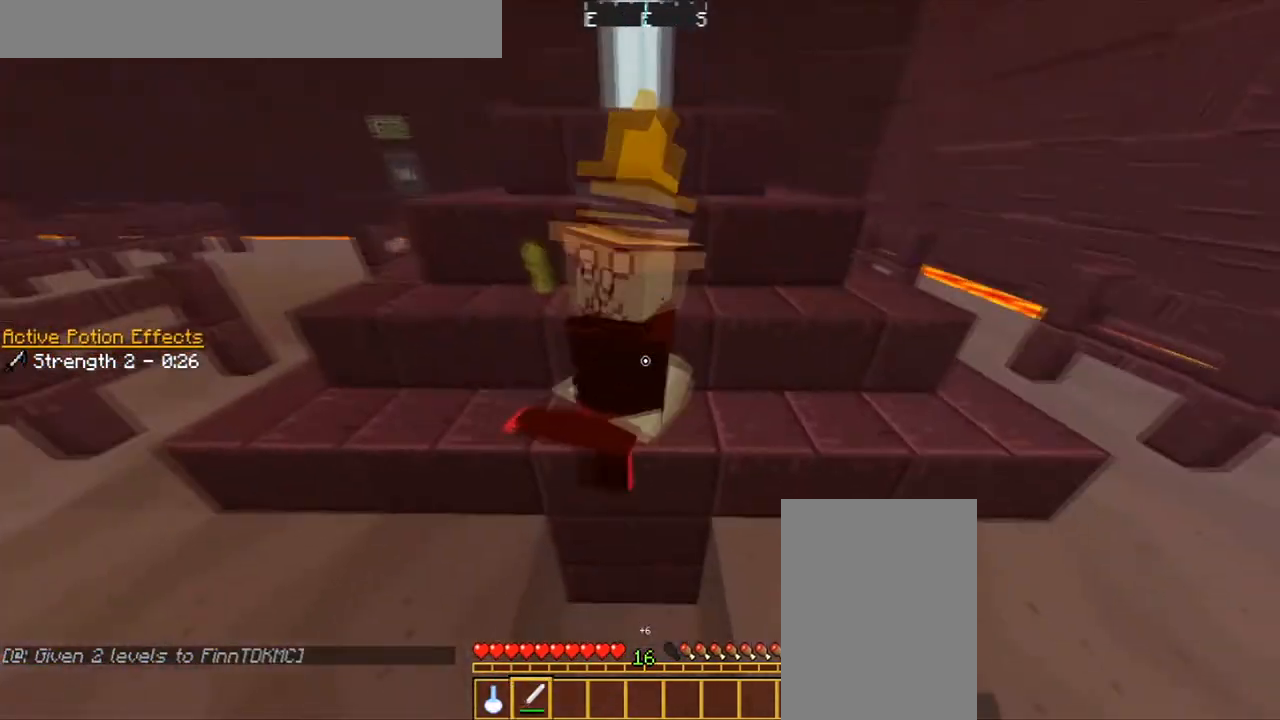
{"keys": ["a", "s"], "mouse": [], "events": [[34, "mouse_left", "down"], [67, "a", "down"], [134, "mouse_left", "up"], [234, "mouse_left", "down"], [334, "mouse_left", "up"], [367, "mouse_left", "down"], [467, "mouse_left", "up"], [467, "s", "down"]]}
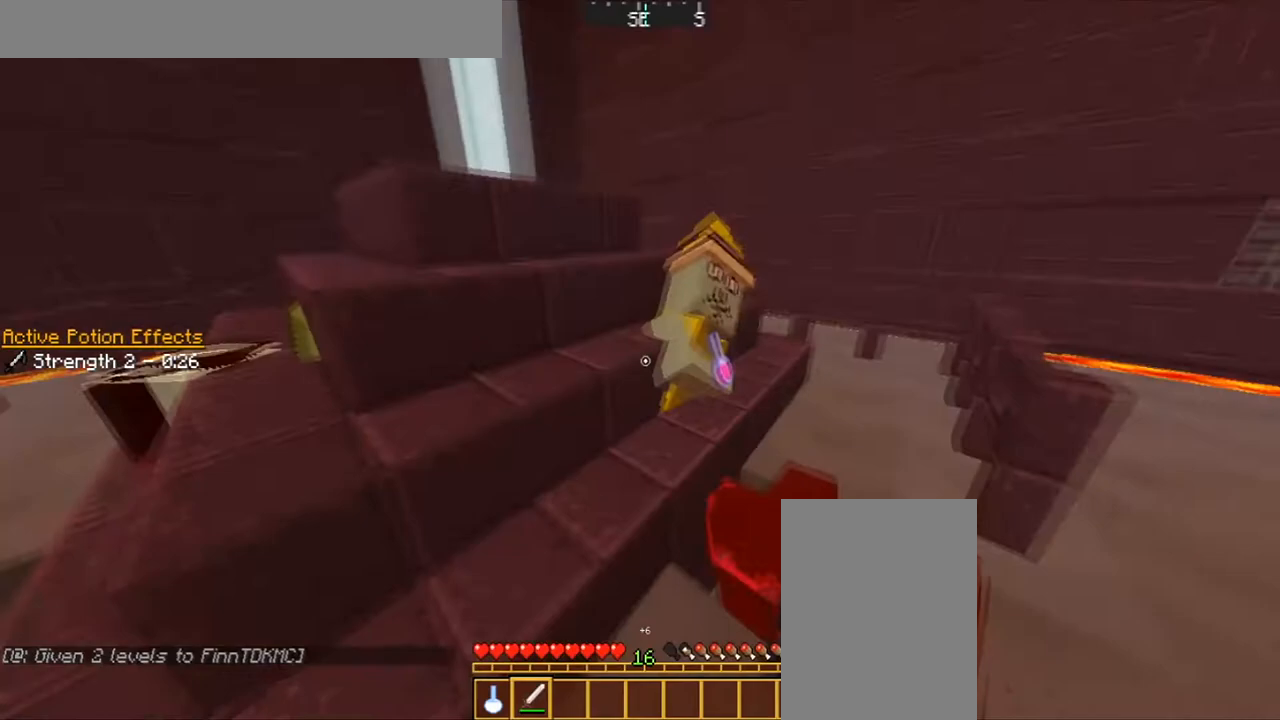
{"keys": ["a", "w"], "mouse": [], "events": [[33, "mouse_left", "down"], [66, "a", "up"], [167, "d", "down"], [167, "mouse_left", "up"], [233, "s", "up"], [267, "d", "up"], [267, "mouse_left", "down"], [300, "a", "down"], [300, "mouse_left", "up"], [333, "w", "down"], [400, "mouse_left", "down"], [467, "mouse_left", "up"]]}
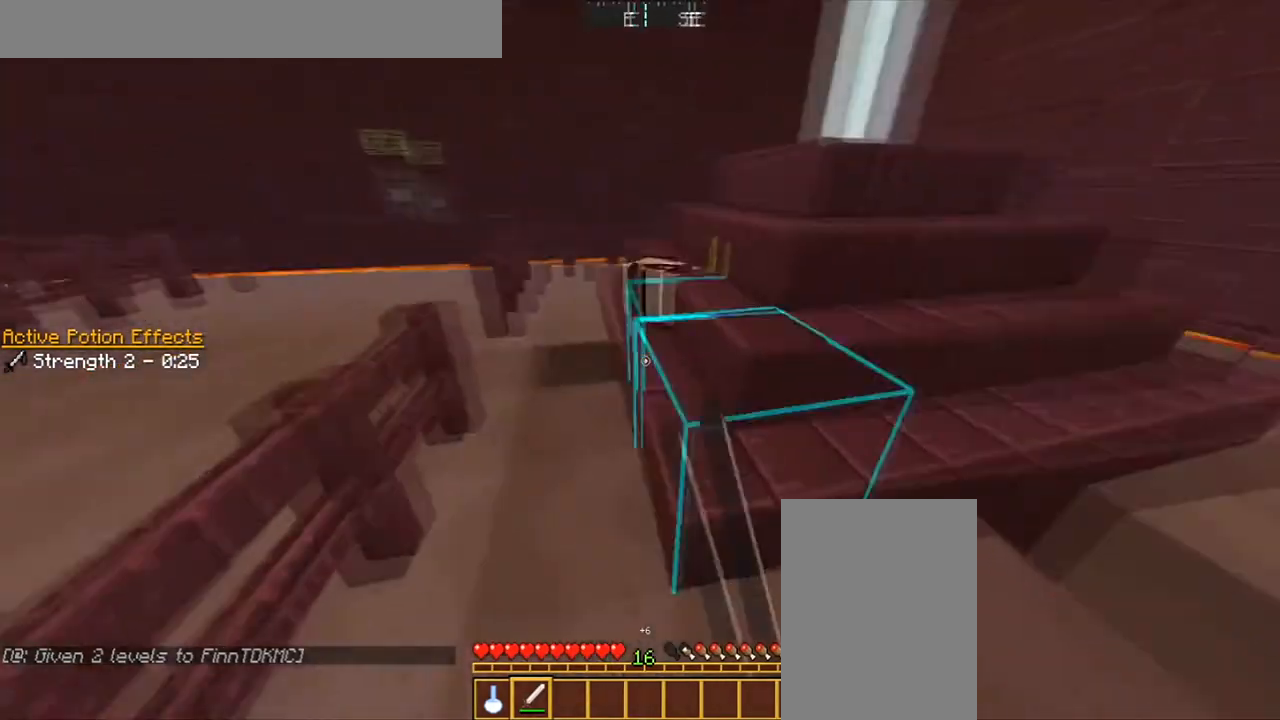
{"keys": ["a"], "mouse": ["left"], "events": [[34, "a", "up"], [34, "mouse_left", "down"], [167, "mouse_left", "up"], [267, "mouse_left", "down"], [367, "mouse_left", "up"], [434, "mouse_left", "down"], [467, "a", "down"], [467, "w", "up"]]}